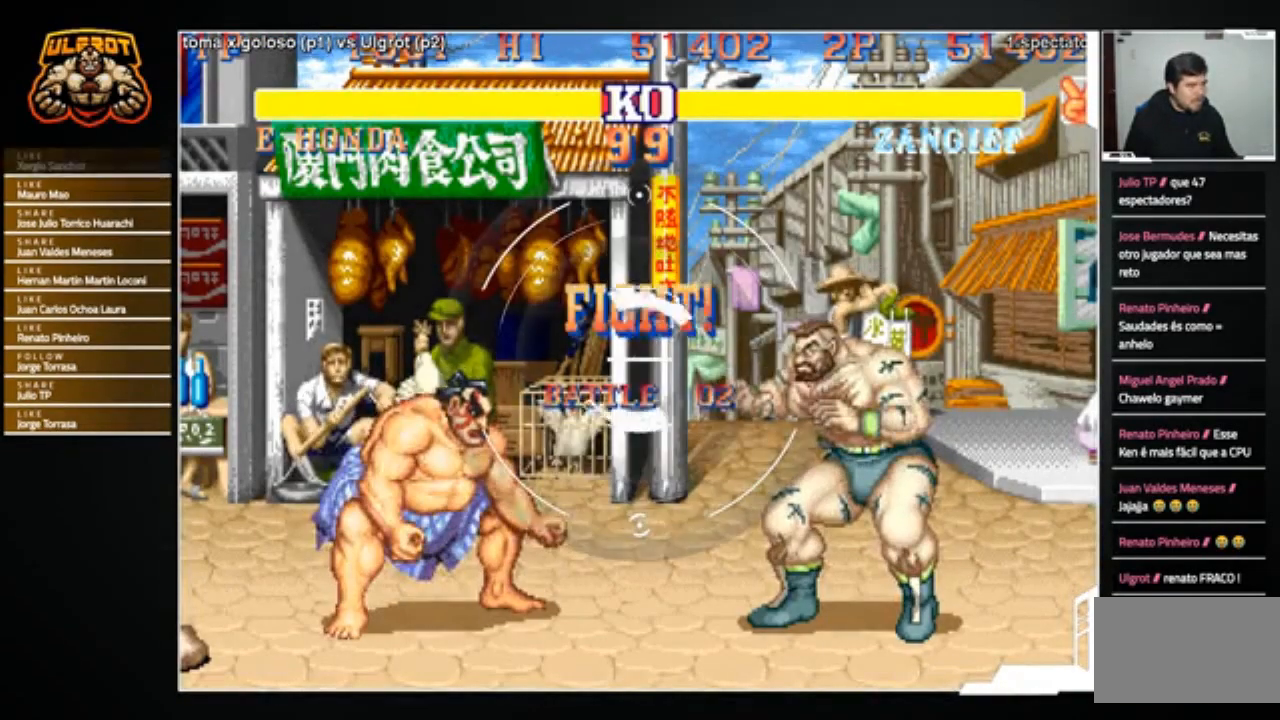
Gameplay with a controller (arcade stick); each line is a JSON object with the inputs held at the frame after it. "events" lists button and stick changes between this image and that frame as [ms after this image, input, new state], when the widget could be followed in between. Not read: L3 R3.
{"buttons": [], "left_stick": "center", "events": []}
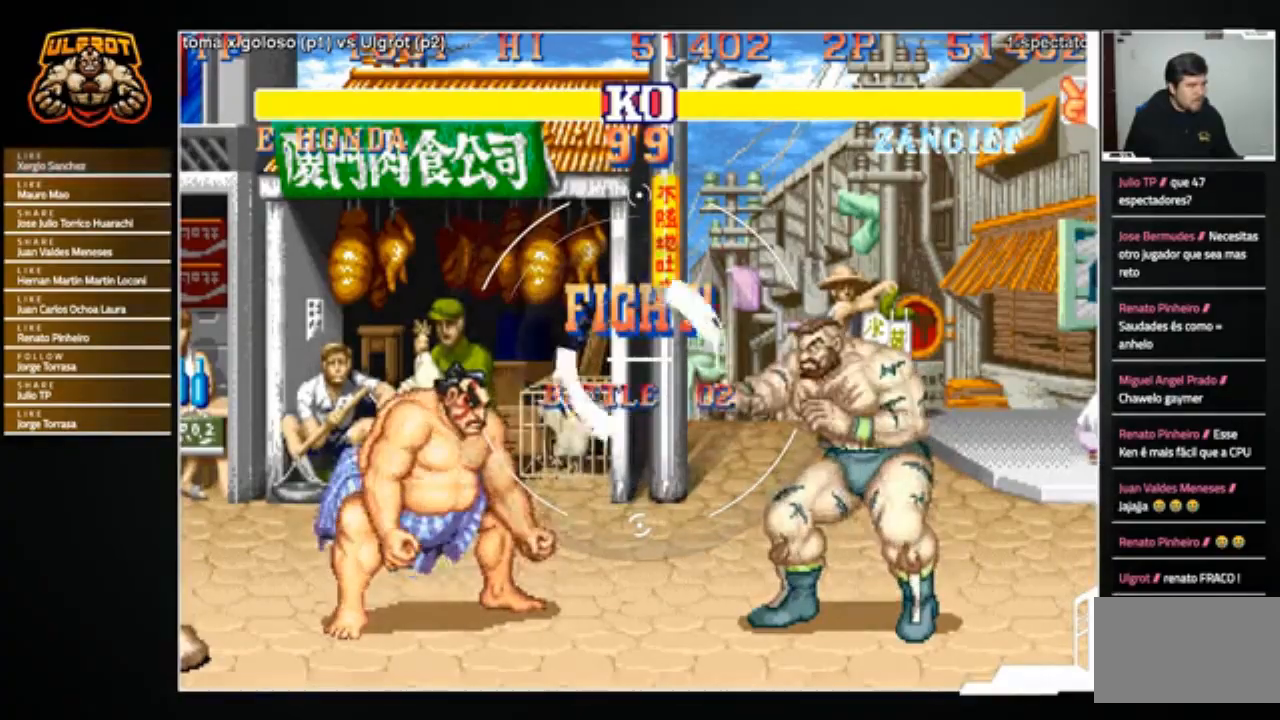
{"buttons": [], "left_stick": "up-left", "events": [[200, "left_stick", "left"], [267, "left_stick", "up-left"]]}
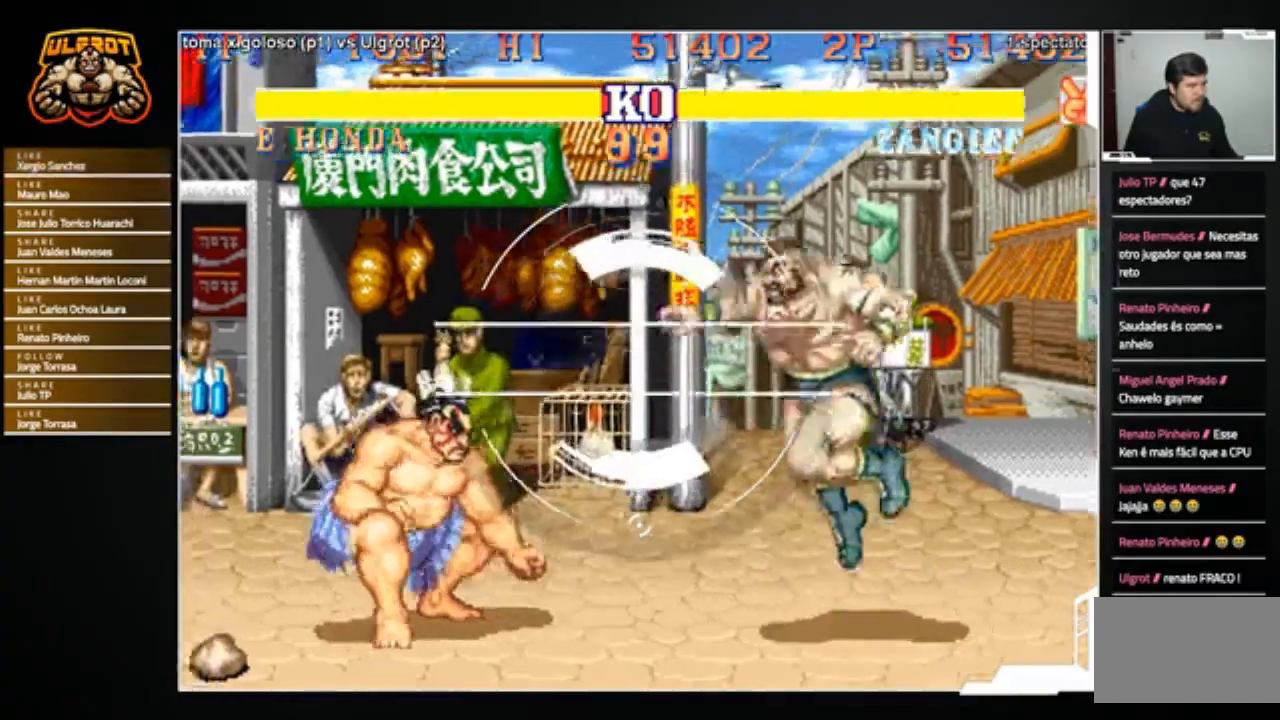
{"buttons": [], "left_stick": "down-right", "events": [[101, "left_stick", "center"], [301, "R1", "down"], [368, "R1", "up"], [468, "left_stick", "down-right"]]}
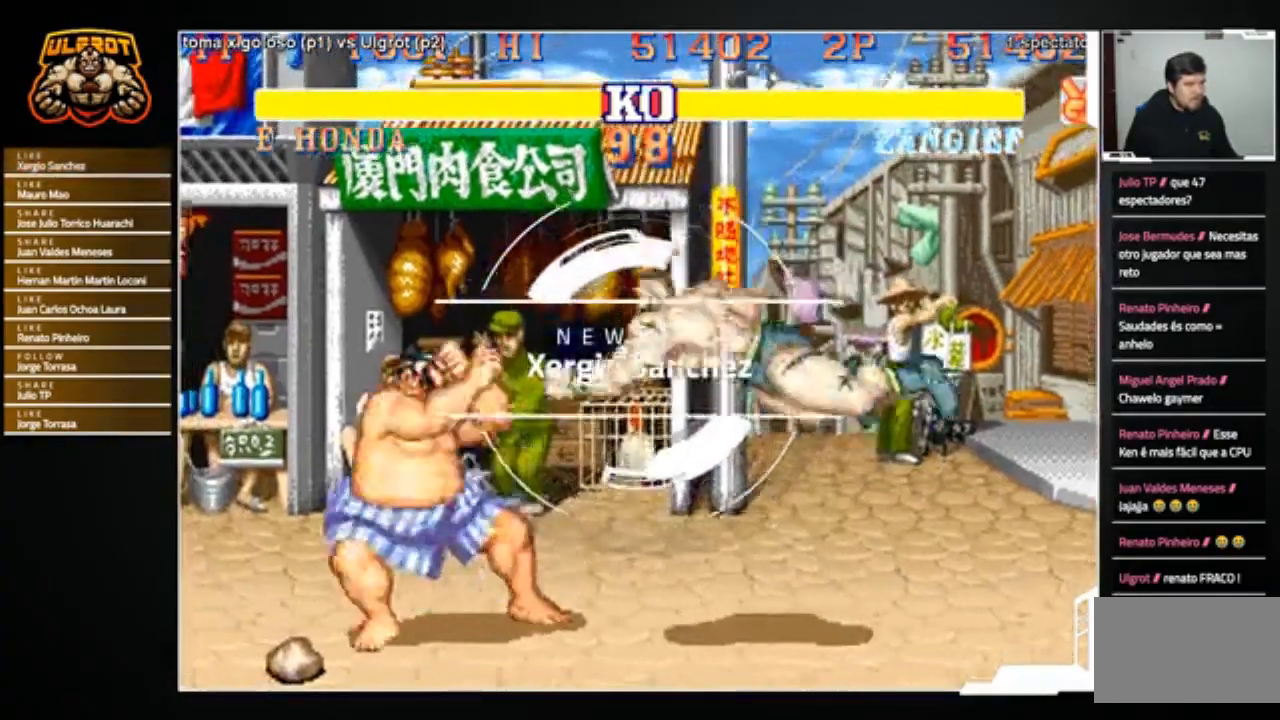
{"buttons": [], "left_stick": "down-right", "events": []}
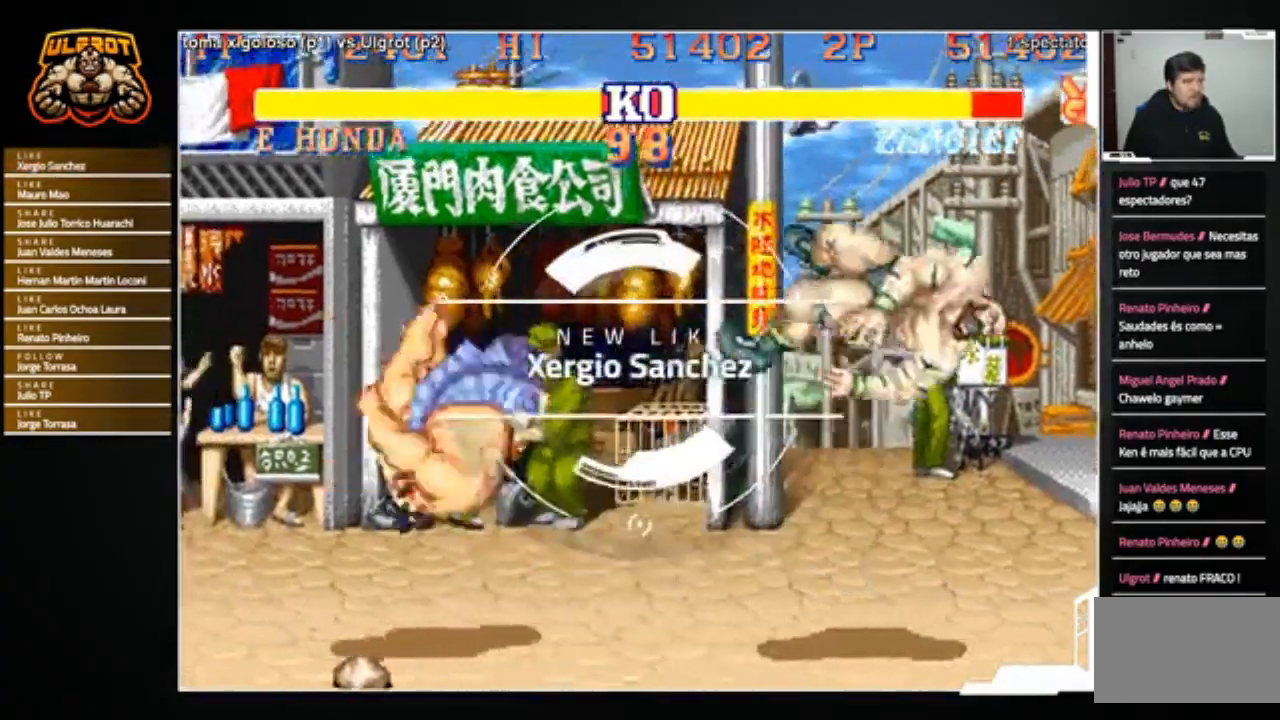
{"buttons": ["CROSS", "SQUARE", "TRIANGLE", "R1"], "left_stick": "center", "events": [[101, "left_stick", "center"], [468, "CROSS", "down"], [468, "R1", "down"], [468, "SQUARE", "down"], [468, "TRIANGLE", "down"]]}
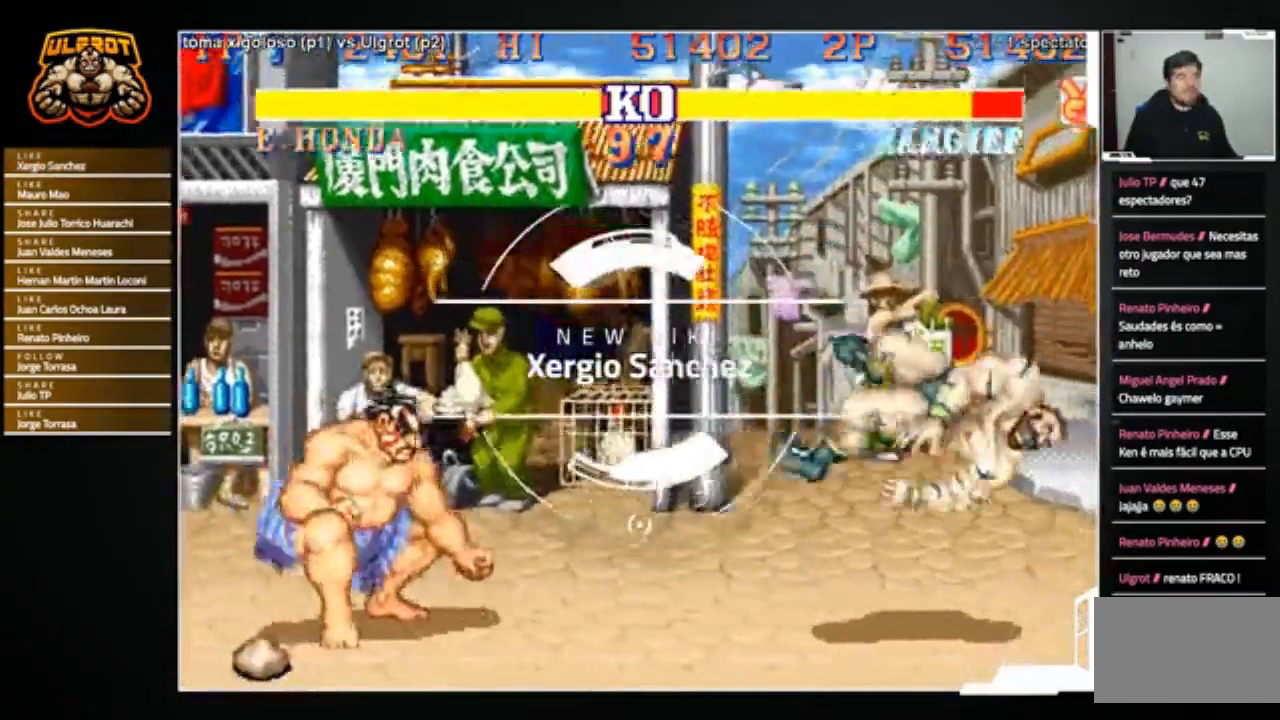
{"buttons": [], "left_stick": "center", "events": [[100, "CROSS", "up"], [100, "R1", "up"], [100, "SQUARE", "up"], [100, "TRIANGLE", "up"]]}
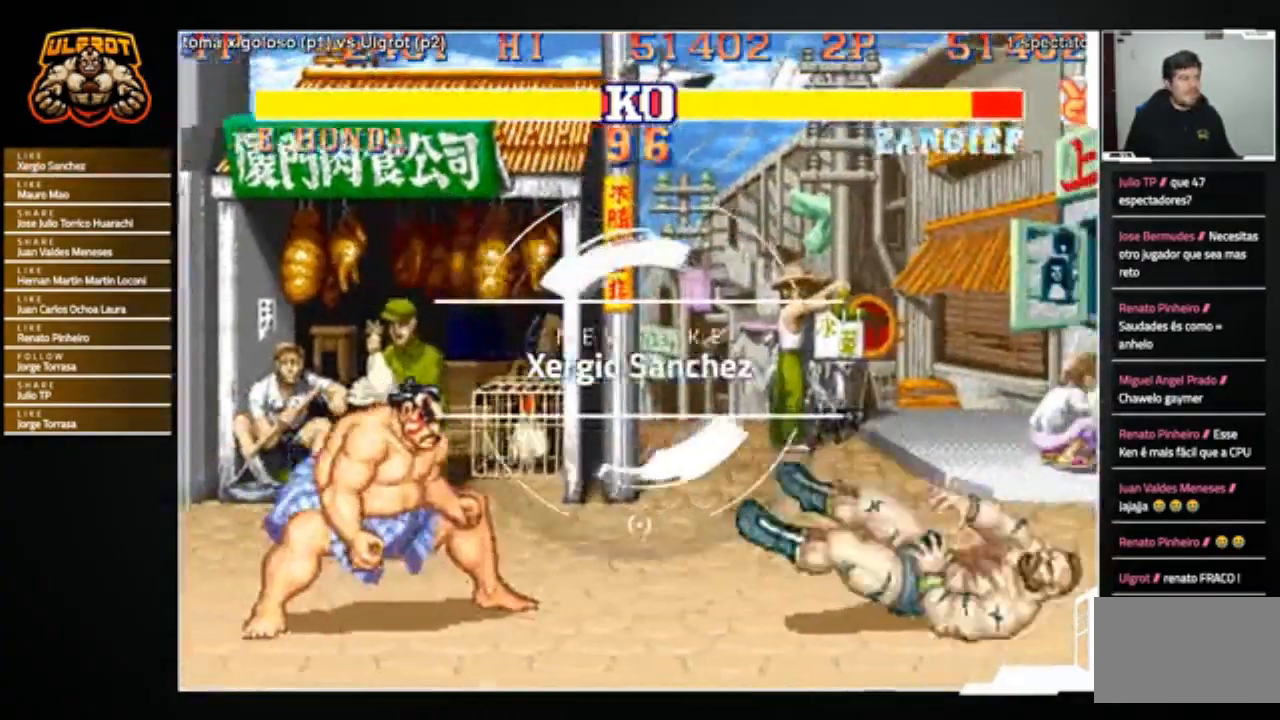
{"buttons": [], "left_stick": "center", "events": []}
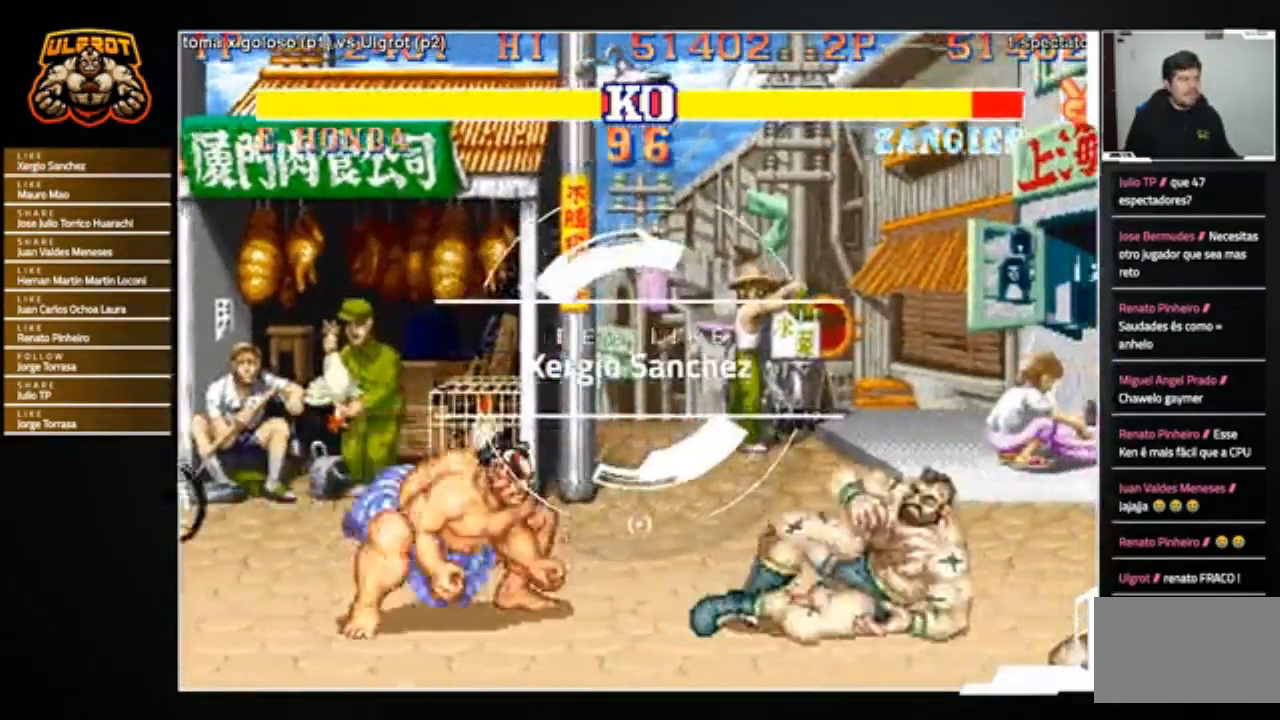
{"buttons": ["SQUARE", "R1"], "left_stick": "right", "events": [[166, "left_stick", "down-right"], [433, "R1", "down"], [467, "SQUARE", "down"], [467, "TRIANGLE", "down"], [467, "left_stick", "right"], [500, "TRIANGLE", "up"]]}
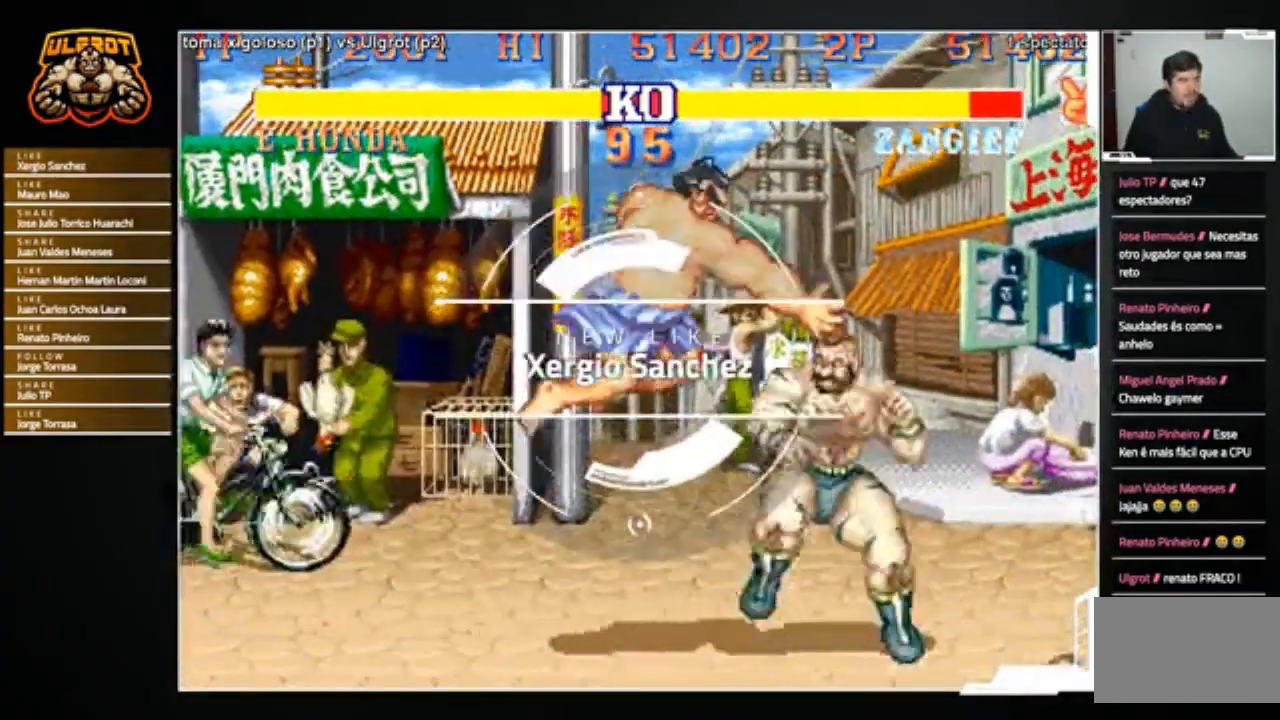
{"buttons": [], "left_stick": "left", "events": [[33, "R1", "up"], [33, "SQUARE", "up"], [300, "left_stick", "left"], [434, "TRIANGLE", "down"], [501, "TRIANGLE", "up"]]}
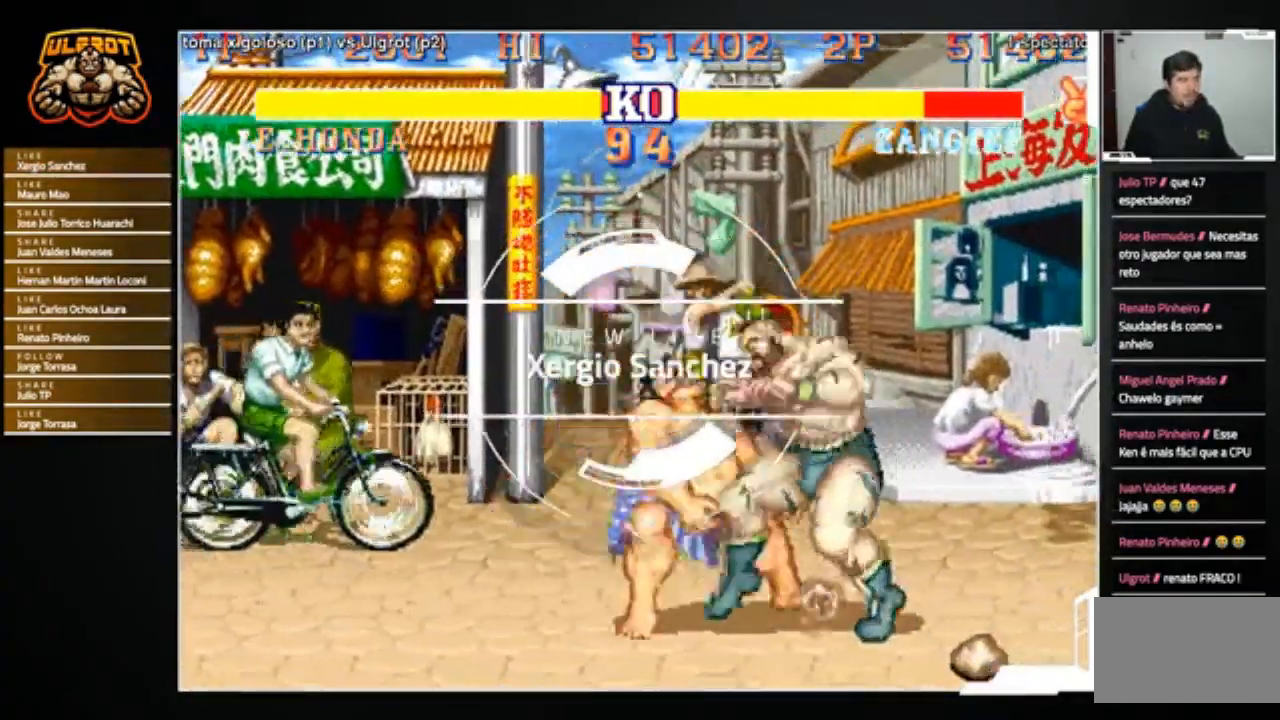
{"buttons": ["TRIANGLE"], "left_stick": "center", "events": [[66, "TRIANGLE", "down"], [133, "TRIANGLE", "up"], [166, "TRIANGLE", "down"], [267, "TRIANGLE", "up"], [400, "left_stick", "center"], [433, "TRIANGLE", "down"]]}
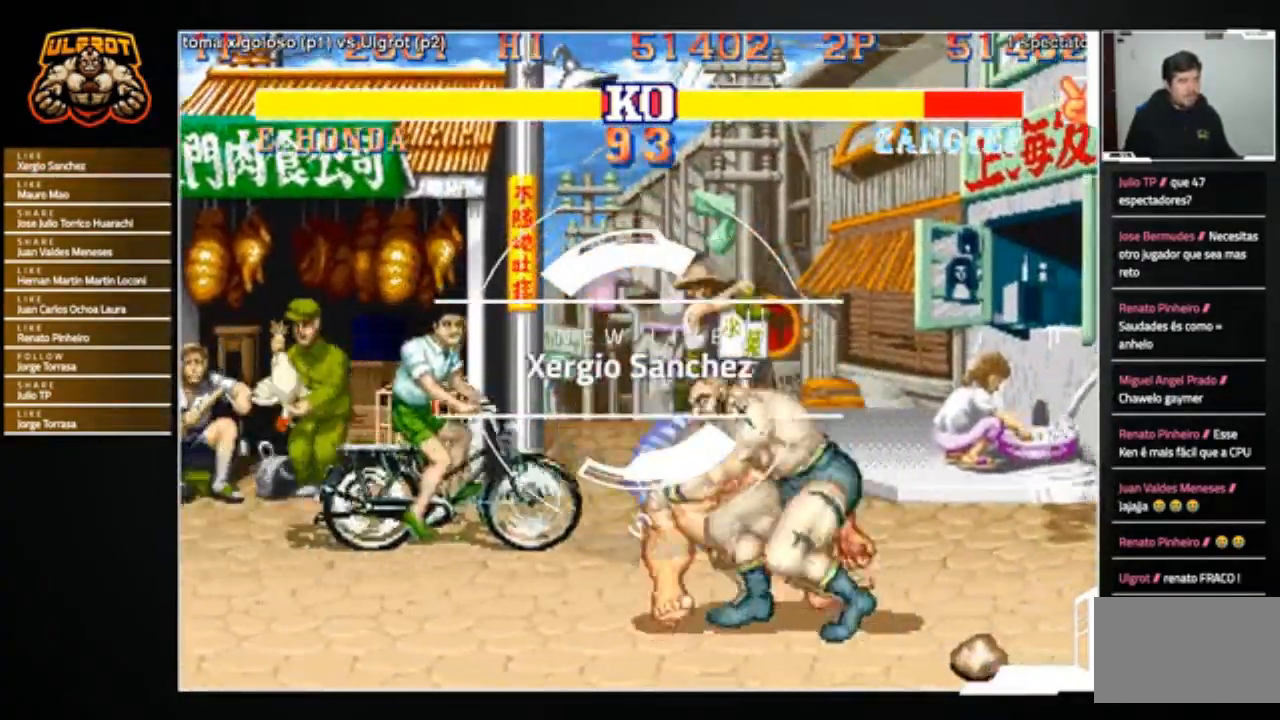
{"buttons": [], "left_stick": "center", "events": [[33, "TRIANGLE", "up"]]}
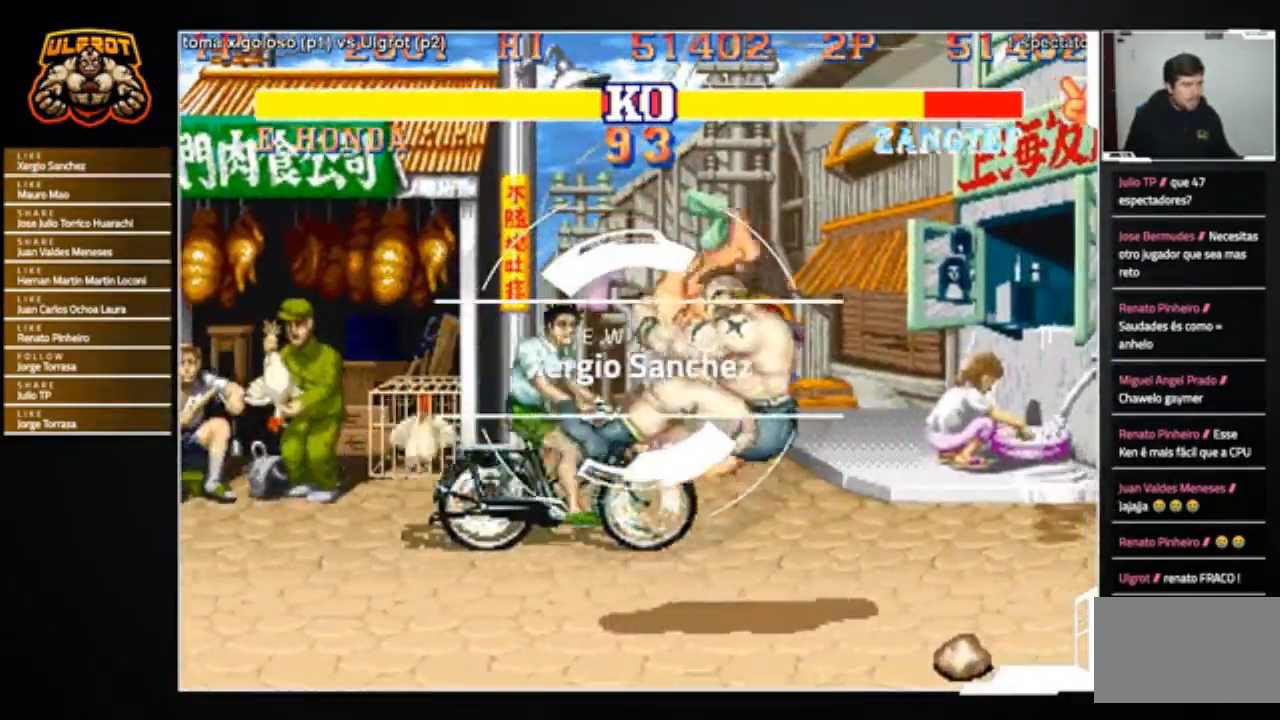
{"buttons": [], "left_stick": "left", "events": [[166, "left_stick", "left"]]}
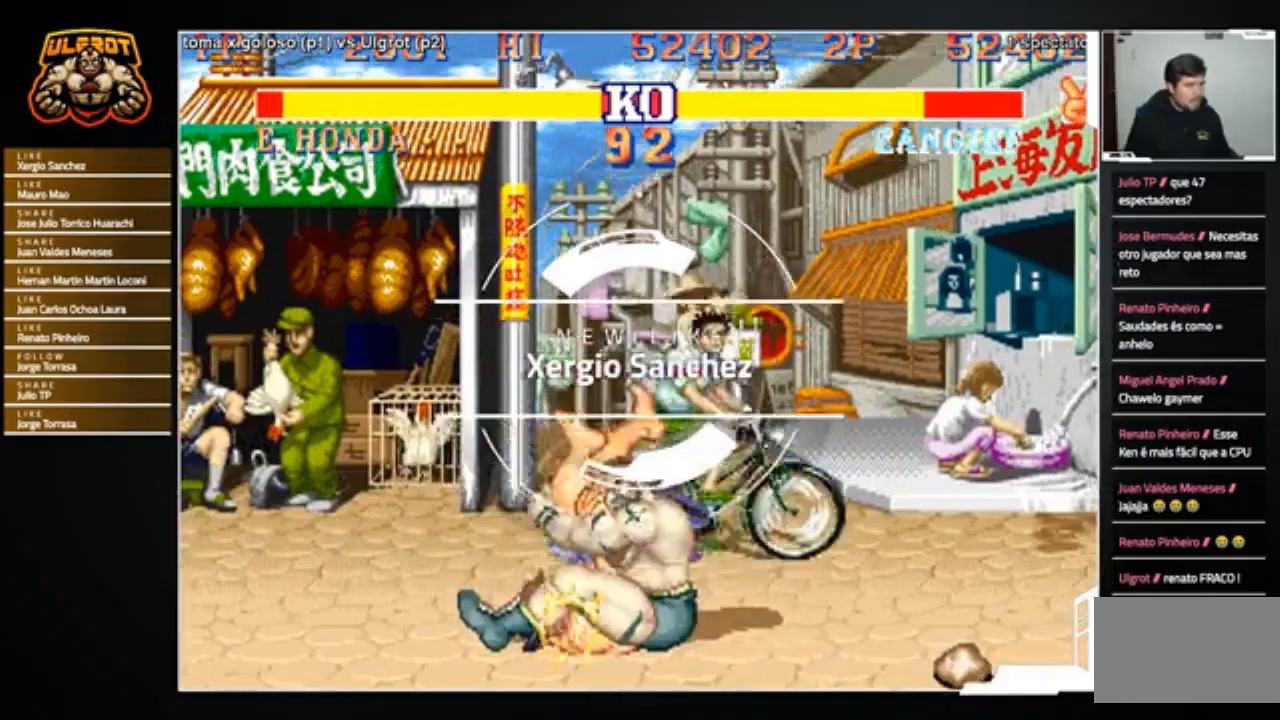
{"buttons": [], "left_stick": "left", "events": []}
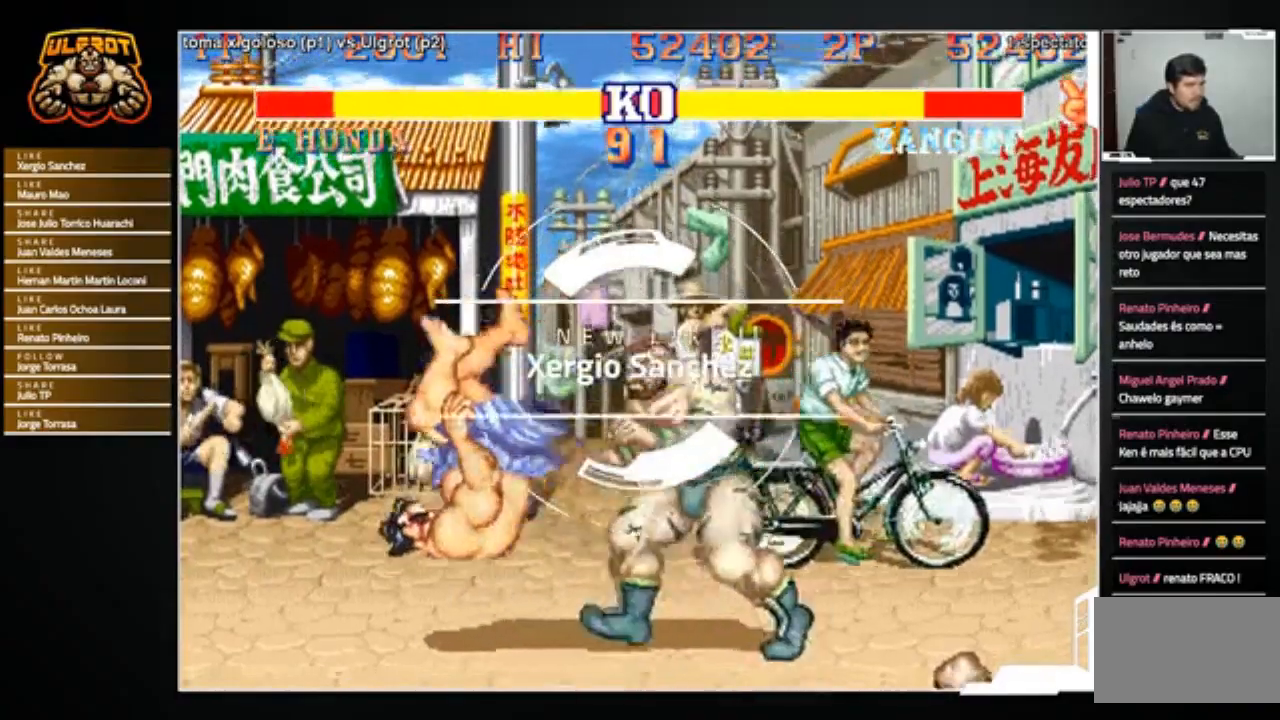
{"buttons": [], "left_stick": "left", "events": []}
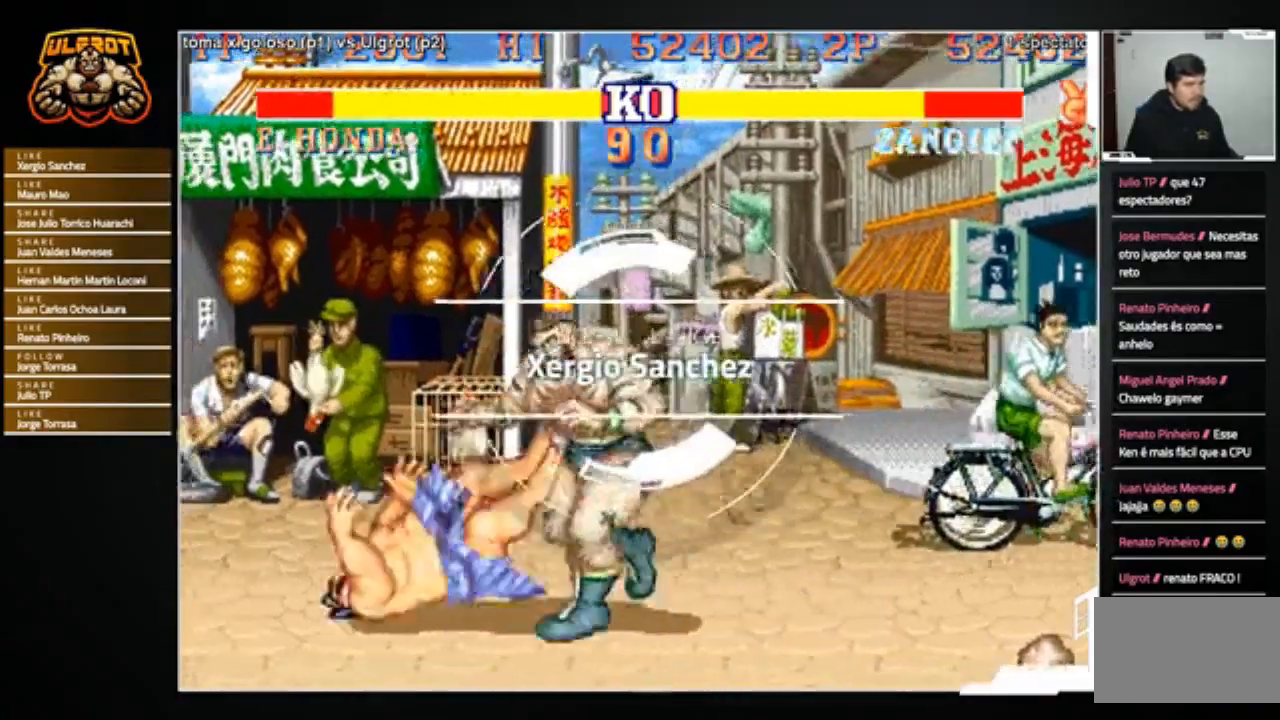
{"buttons": [], "left_stick": "left", "events": [[33, "left_stick", "up-left"], [234, "left_stick", "center"], [501, "left_stick", "left"]]}
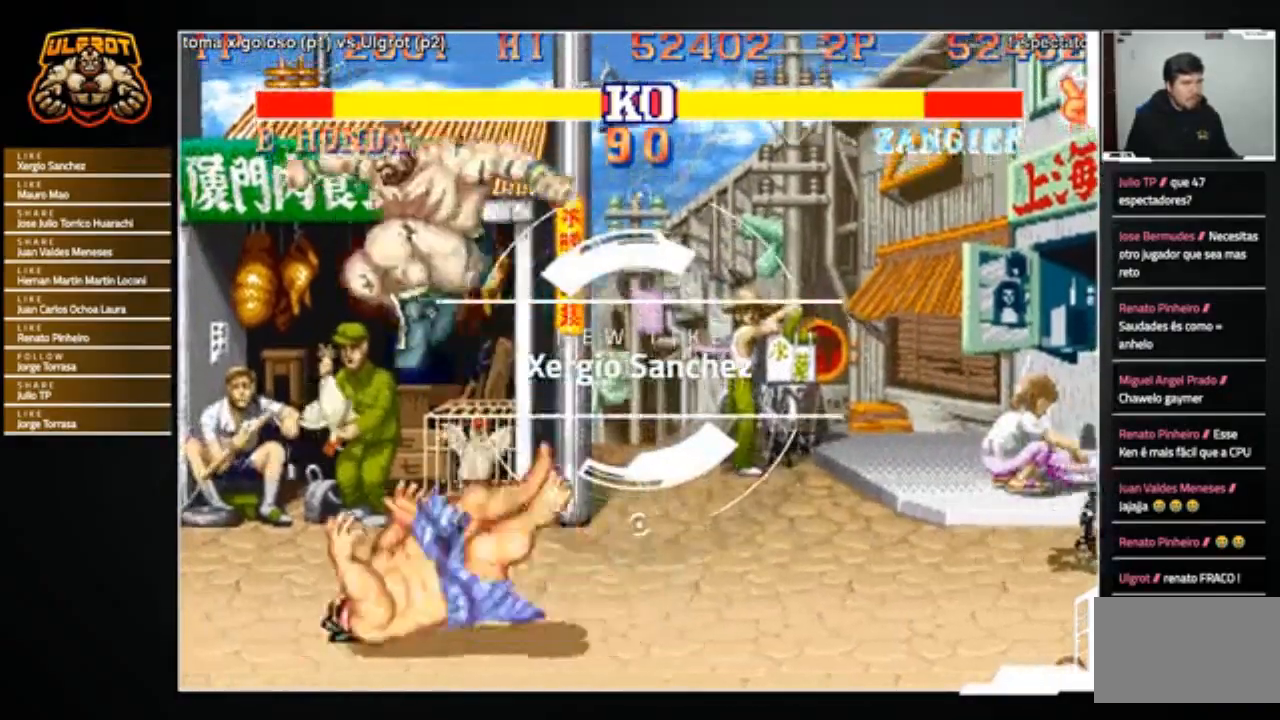
{"buttons": [], "left_stick": "down-left", "events": [[33, "left_stick", "down-left"], [133, "R1", "down"], [200, "R1", "up"]]}
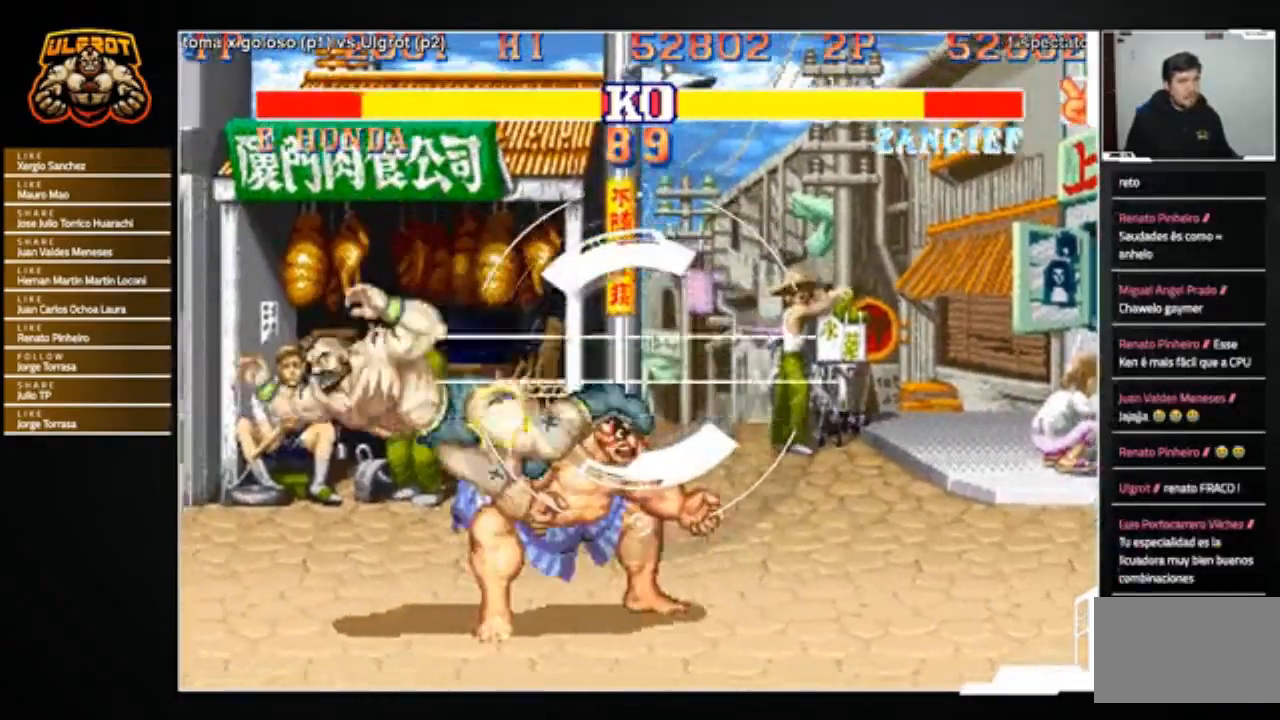
{"buttons": ["SQUARE"], "left_stick": "down-left", "events": [[100, "SQUARE", "down"], [167, "SQUARE", "up"], [467, "SQUARE", "down"]]}
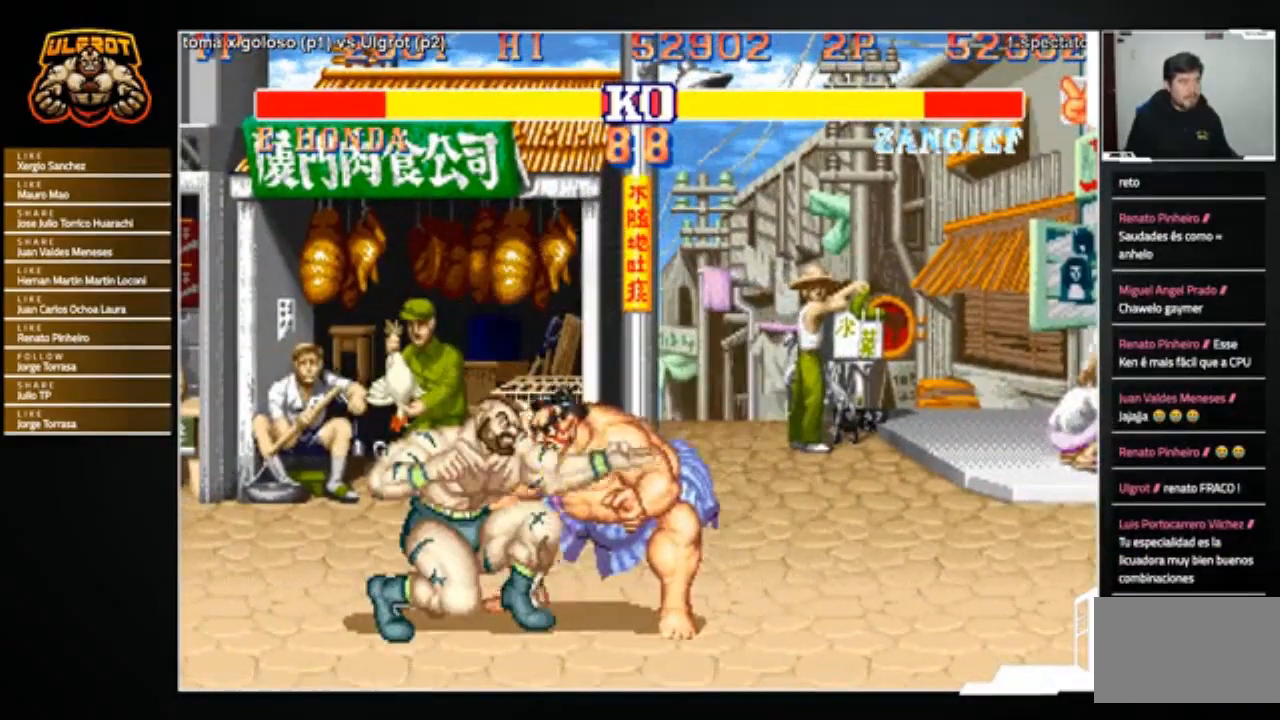
{"buttons": [], "left_stick": "down-left", "events": [[33, "SQUARE", "up"], [300, "SQUARE", "down"], [367, "SQUARE", "up"]]}
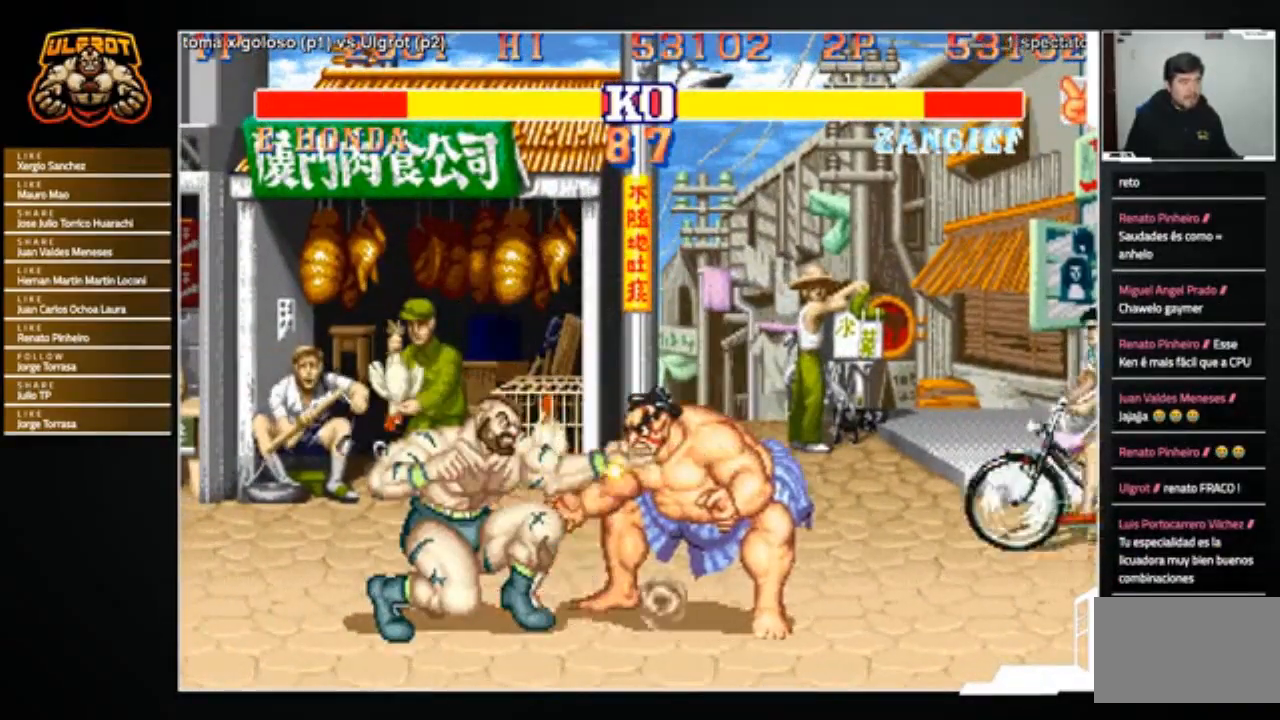
{"buttons": [], "left_stick": "down-left", "events": [[200, "R2", "down"], [267, "R2", "up"], [334, "R2", "down"], [367, "R2", "up"]]}
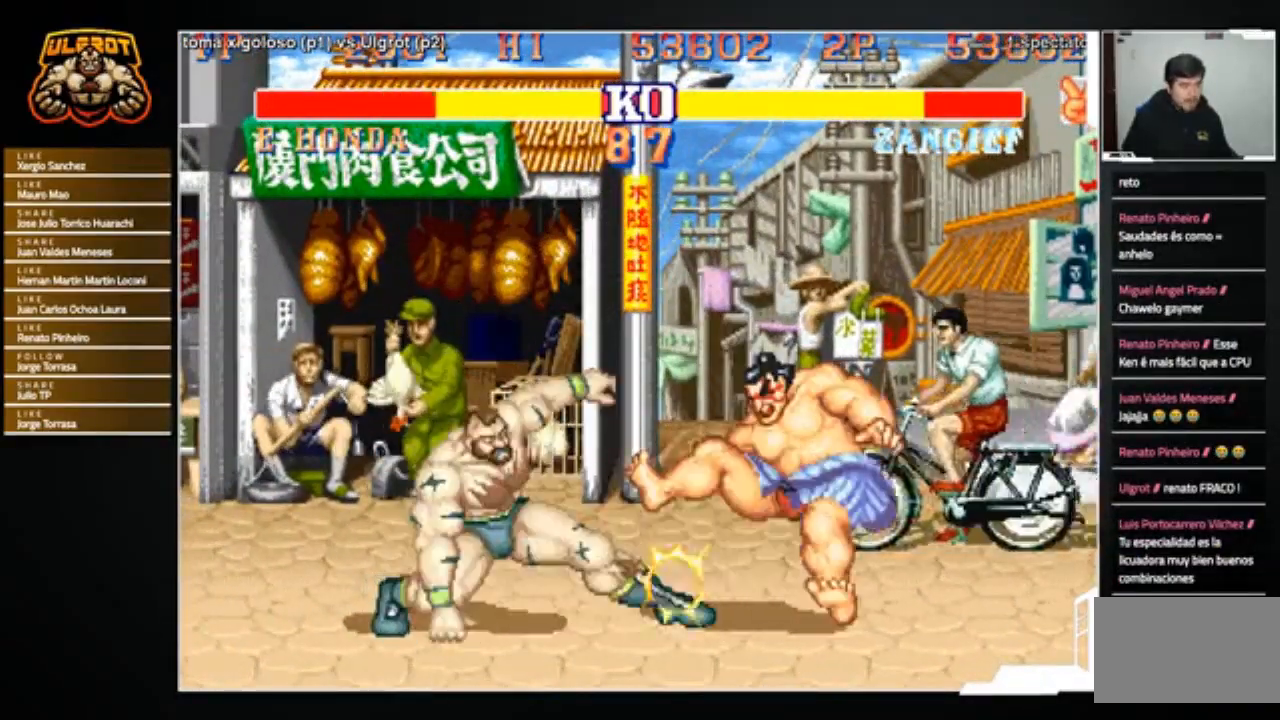
{"buttons": [], "left_stick": "right", "events": [[166, "left_stick", "center"], [233, "left_stick", "right"]]}
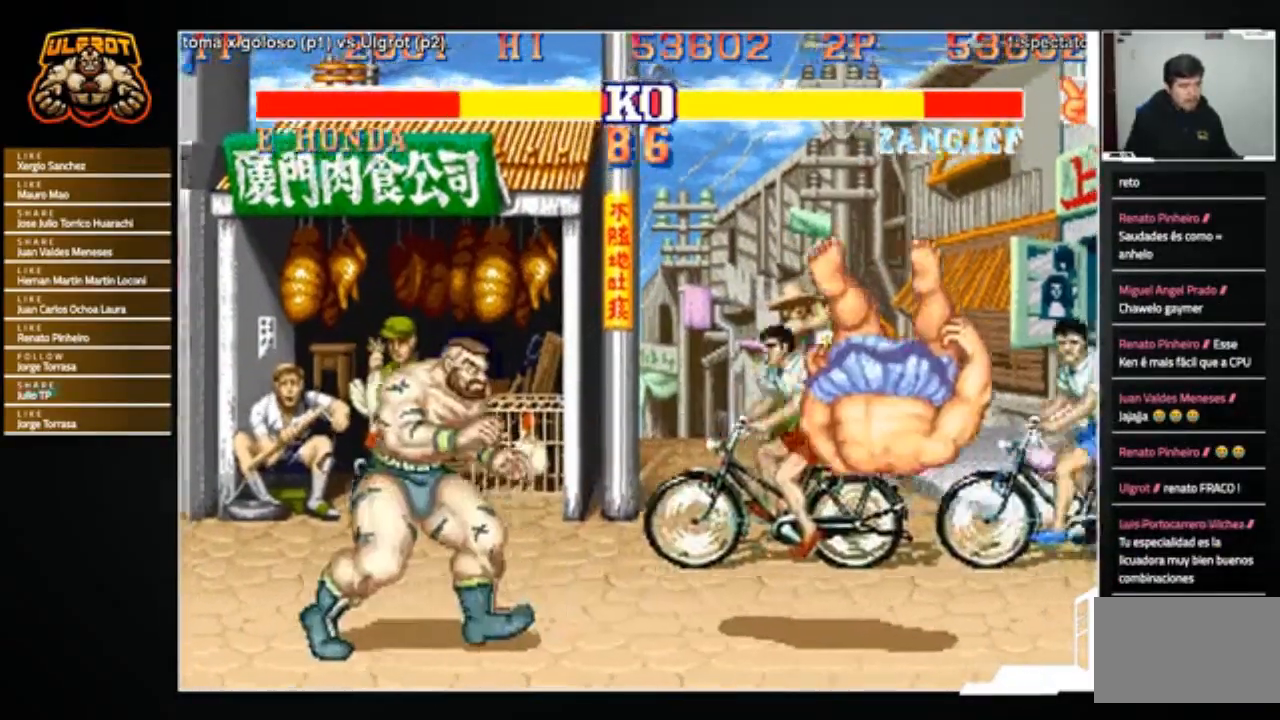
{"buttons": [], "left_stick": "center", "events": [[334, "left_stick", "up"], [401, "left_stick", "center"]]}